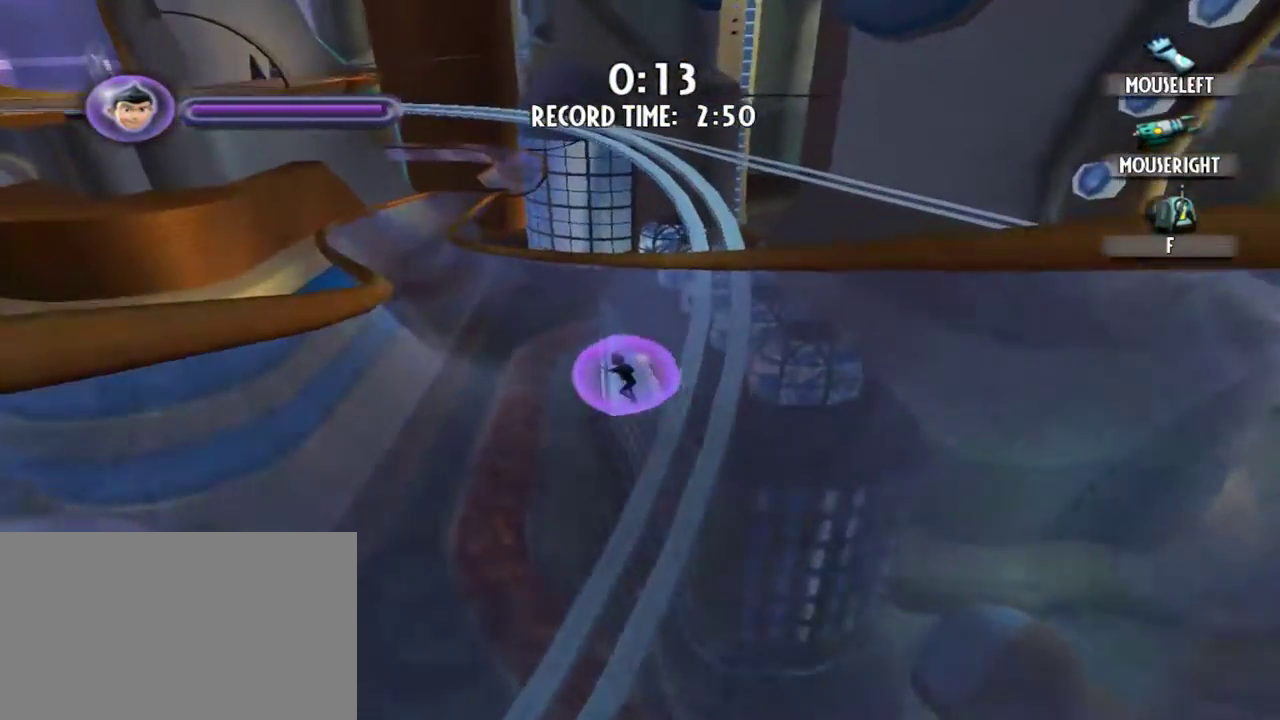
Gameplay with keyboard and mouse; each line is a JSON object with the keys and mouse buttons held at the frame after it. "events" lists presses ("down") and releases ("up") of "1", "2", "3", "4", "5", "a", "alt", "c", "caps_lock", "d", "e", "f", "g", "q", "r", "s", "shift", "space", "t", "tab", "v", "w", "x", "z", "mouse_left", "mouse_middle", "mouse_right", "mouse_mb5", "mouse_wheel_up" and "mouse_wheel_down" between this image and that frame as [ms after this image, input, new state], when the widget could be followed in between. "mouse_left", "mouse_middle", "mouse_right", "mouse_mb5", "mouse_wheel_up", "mouse_wheel_down" = the "left", "middle", "right", "mb5", "wheel_up", "wheel_down" buttons of the "mouse" list. No other keys are recorded. Not read: mouse_mb4 mouse_move.
{"keys": ["a", "w"], "mouse": [], "events": []}
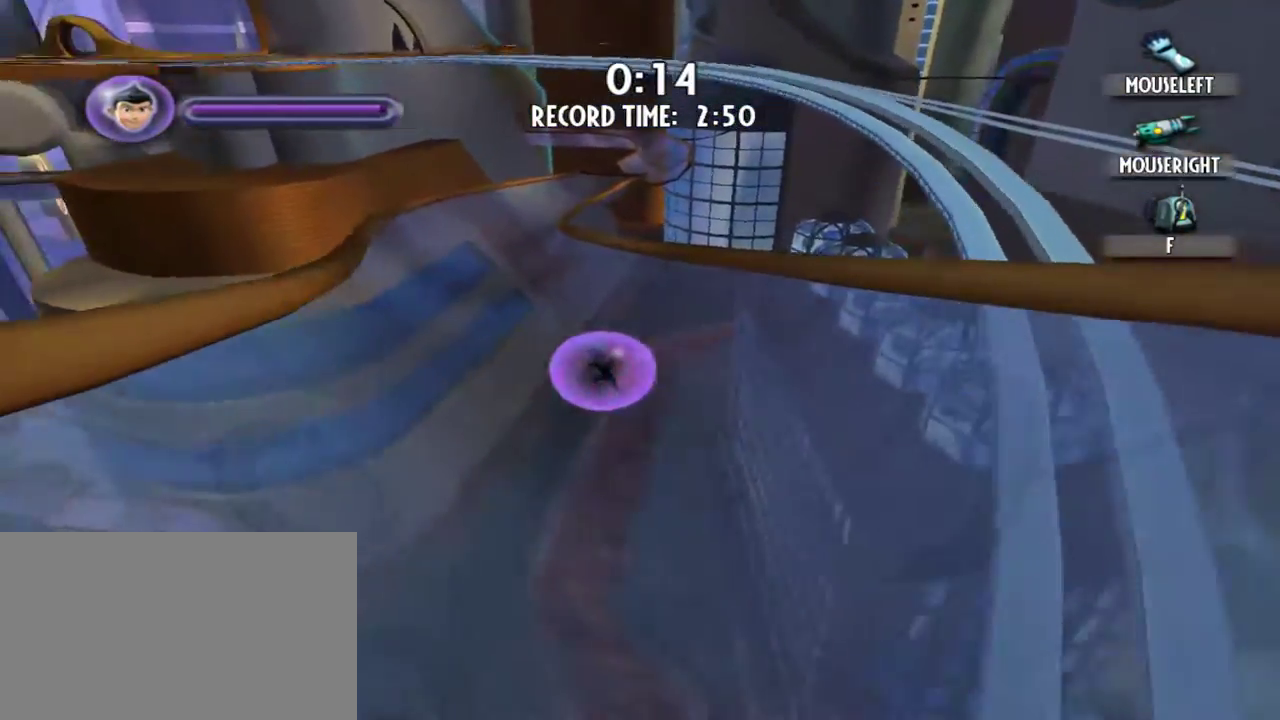
{"keys": ["w"], "mouse": [], "events": [[150, "a", "up"]]}
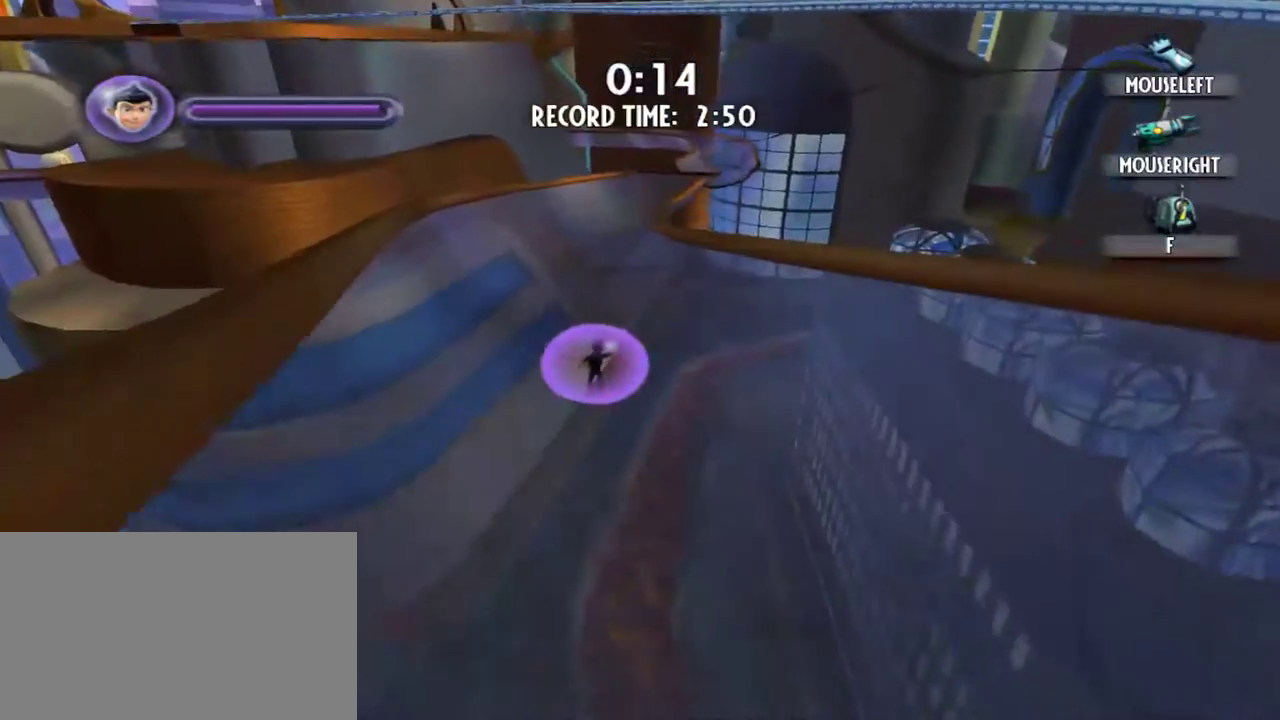
{"keys": ["d", "w"], "mouse": [], "events": [[450, "d", "down"]]}
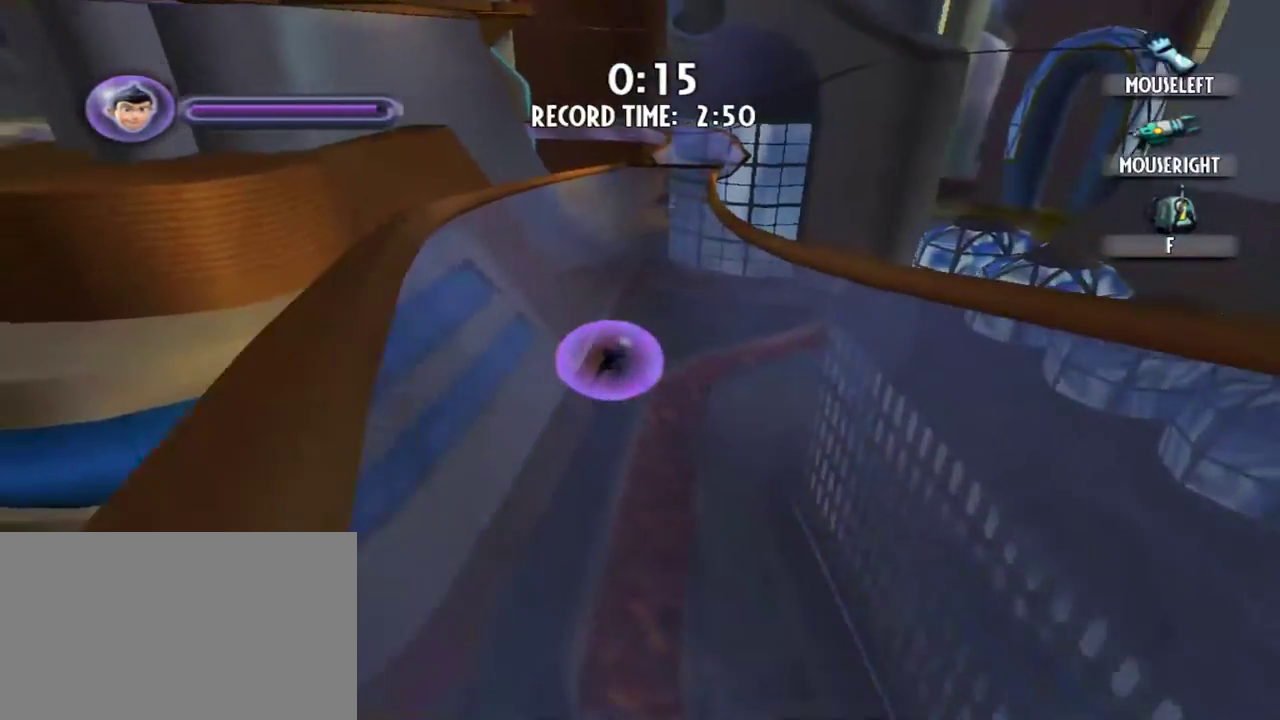
{"keys": ["w"], "mouse": [], "events": [[100, "d", "up"]]}
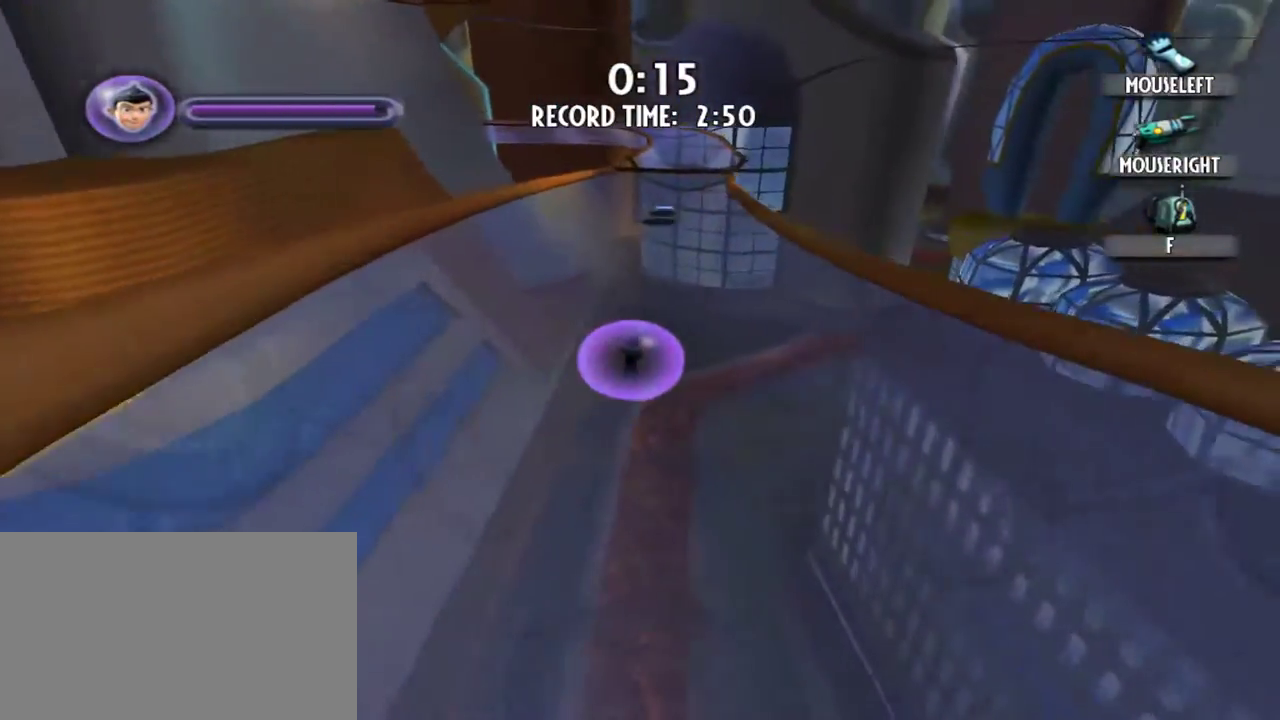
{"keys": ["w"], "mouse": [], "events": []}
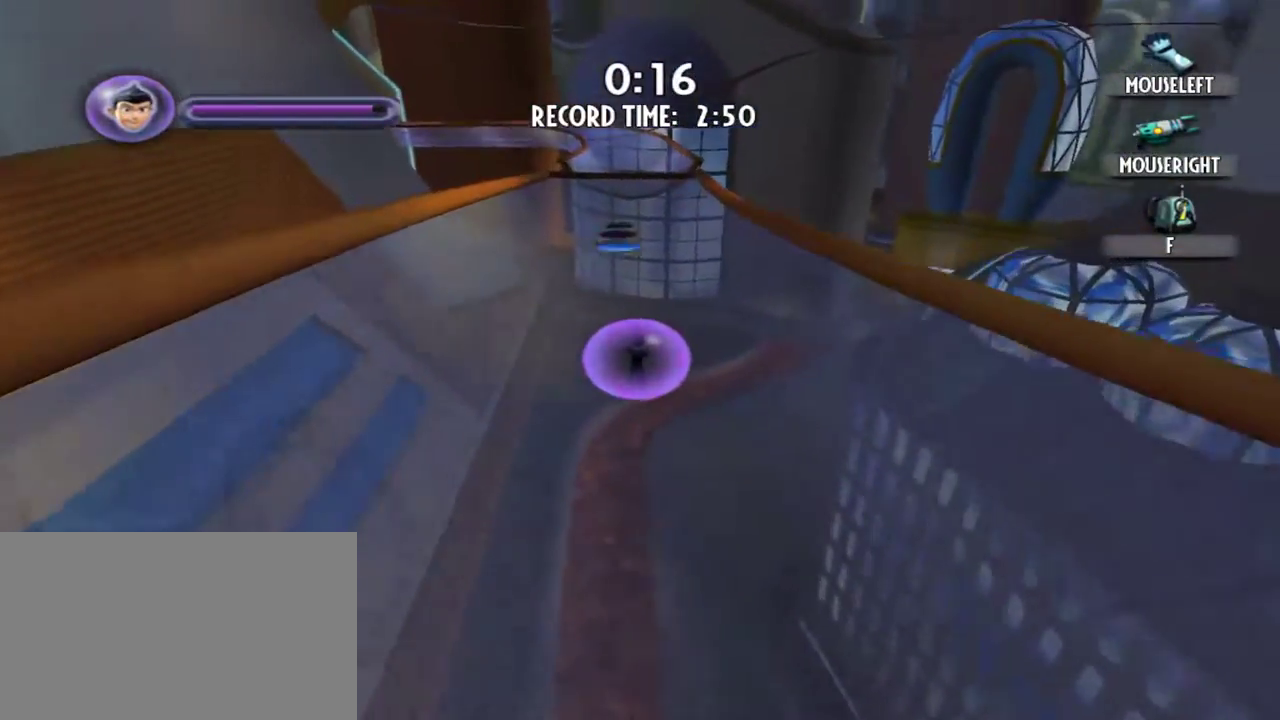
{"keys": ["w"], "mouse": [], "events": []}
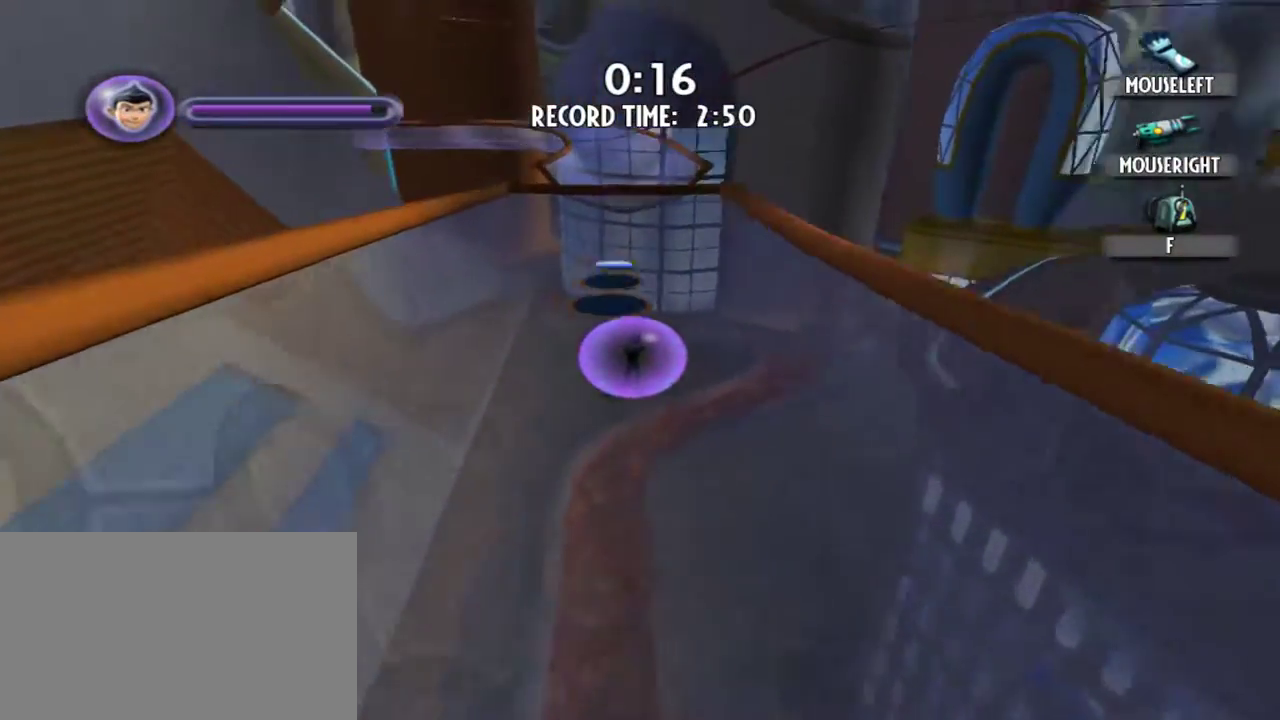
{"keys": ["w"], "mouse": [], "events": []}
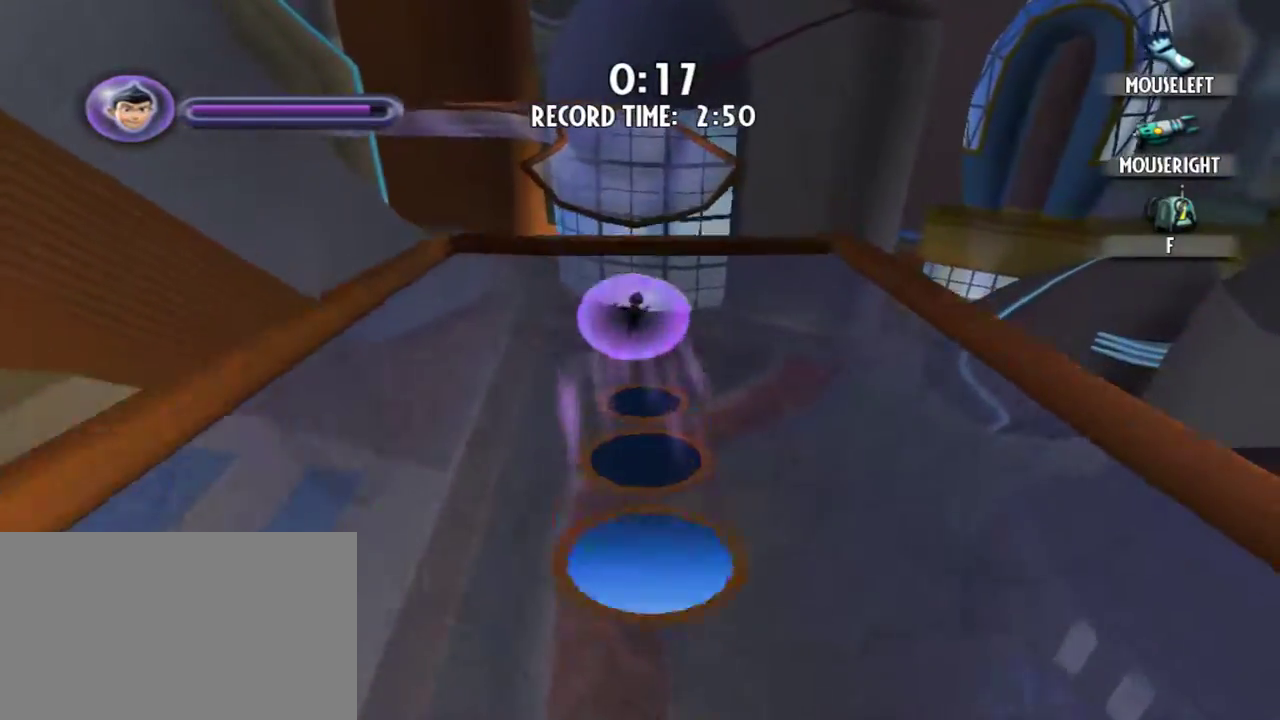
{"keys": ["a", "w"], "mouse": [], "events": [[384, "a", "down"]]}
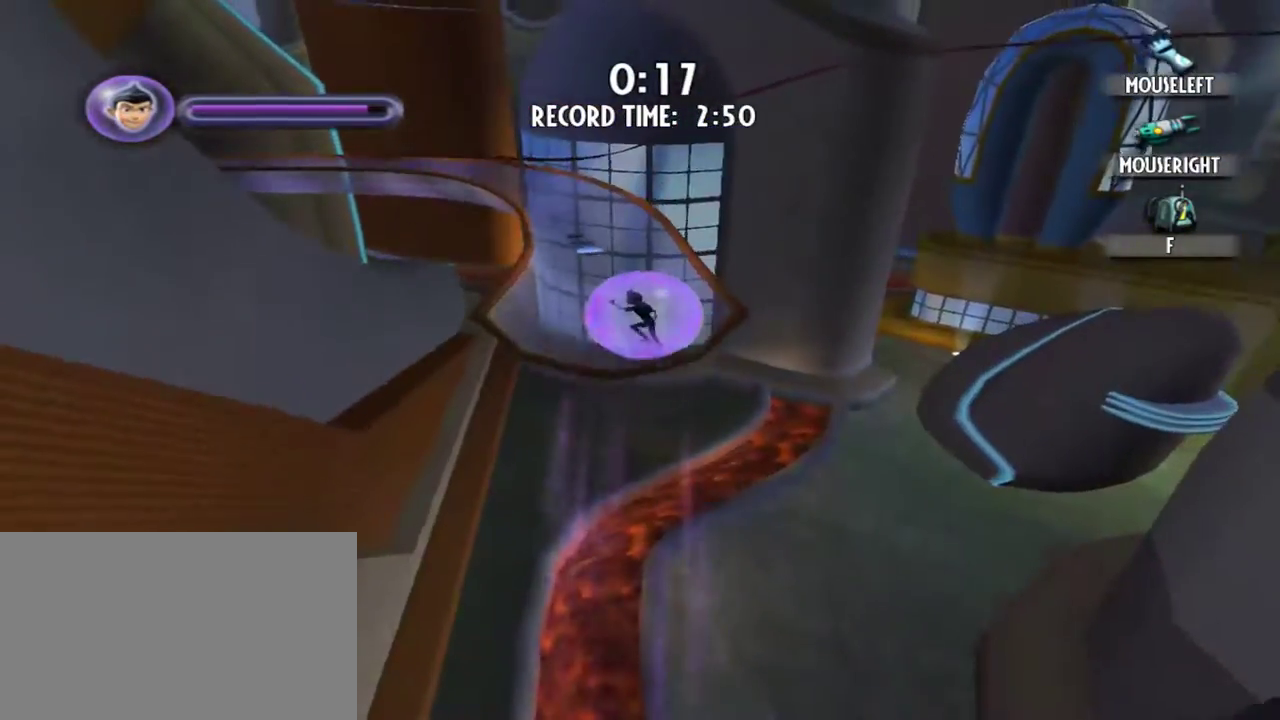
{"keys": ["w"], "mouse": [], "events": [[84, "a", "up"]]}
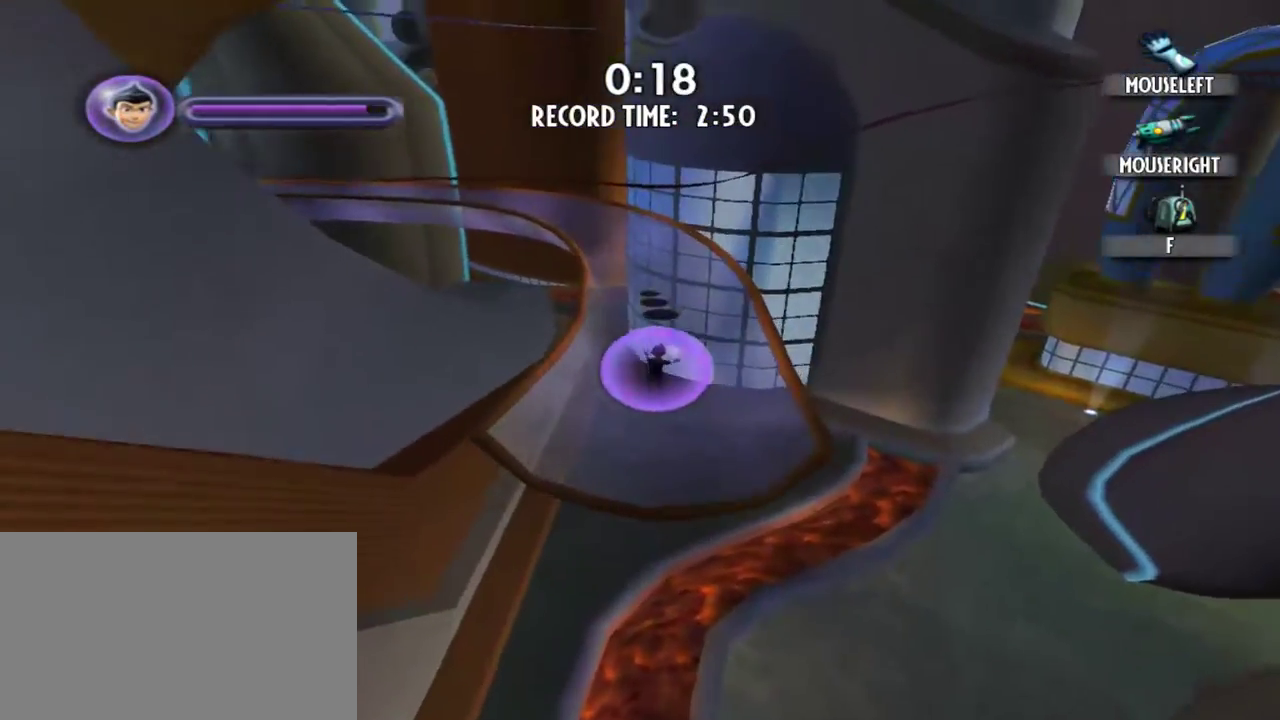
{"keys": ["w"], "mouse": [], "events": []}
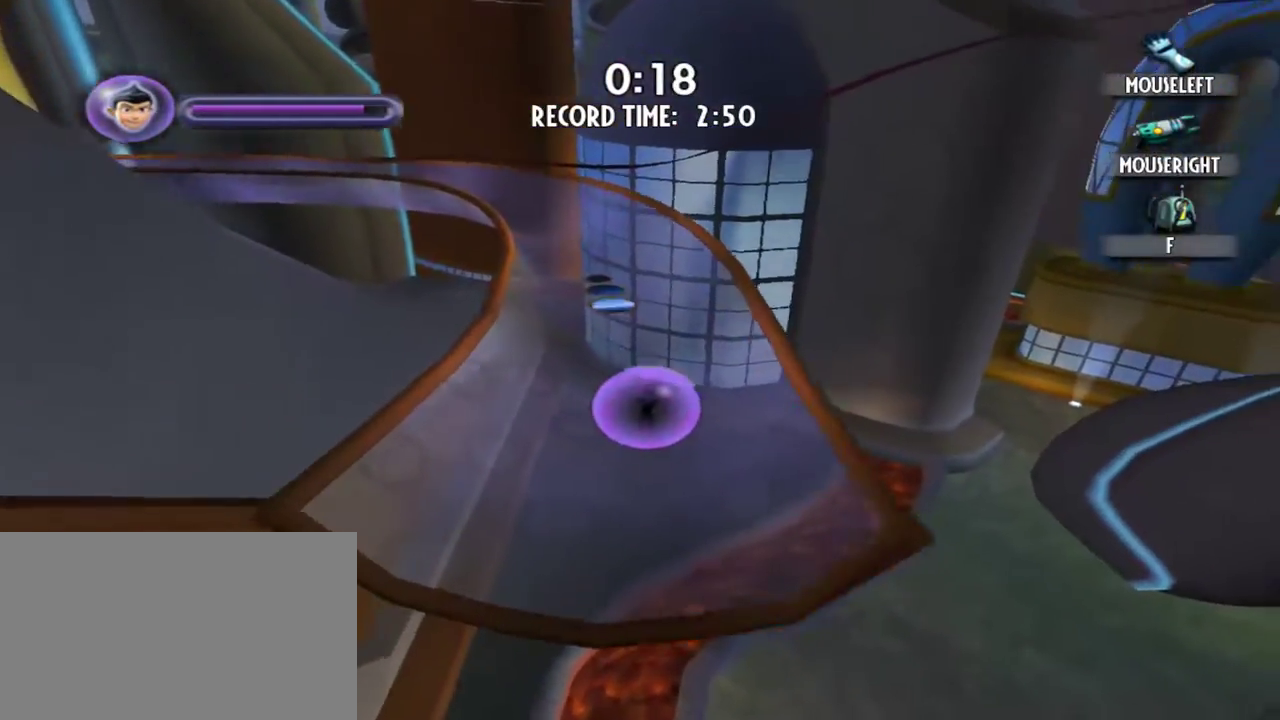
{"keys": ["w"], "mouse": [], "events": []}
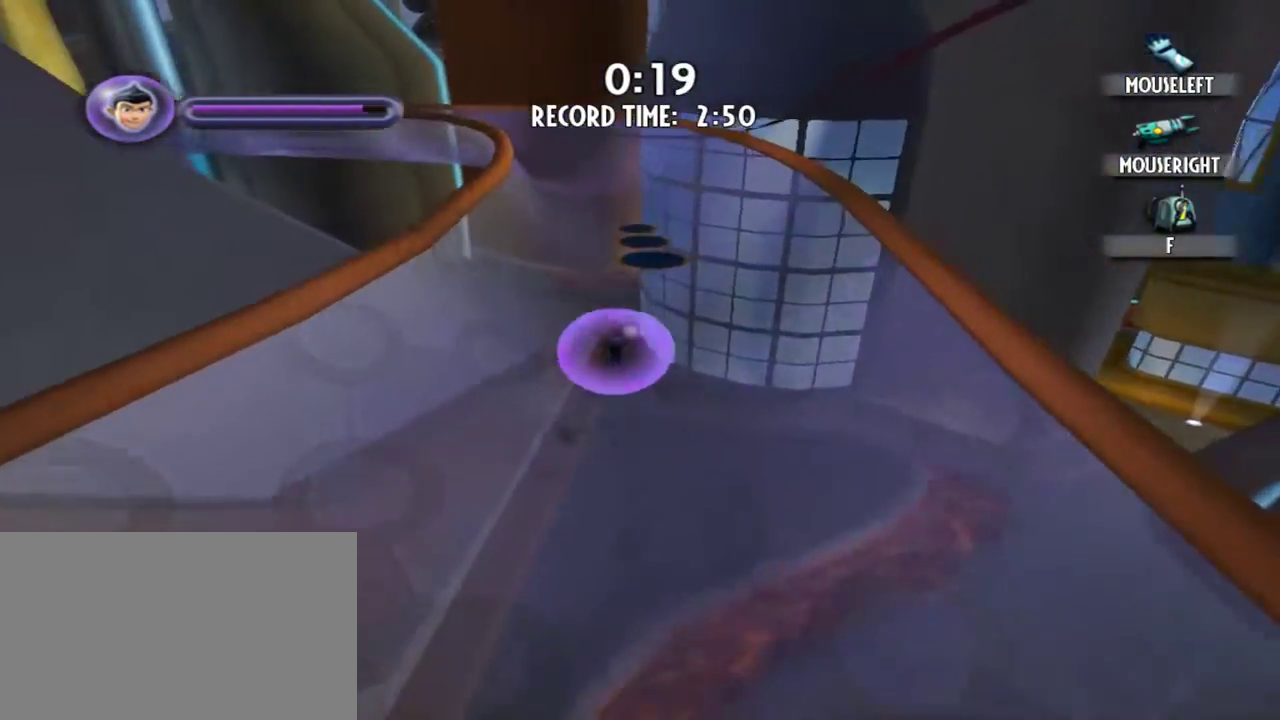
{"keys": ["w"], "mouse": [], "events": []}
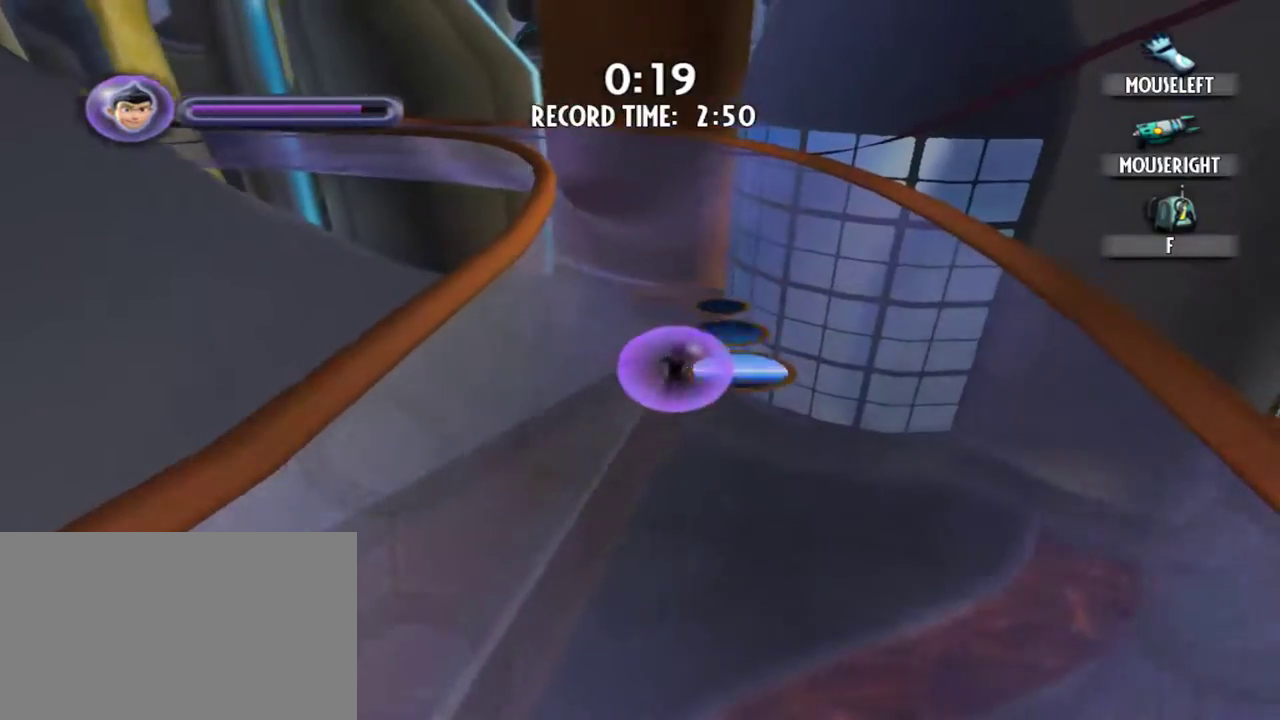
{"keys": ["a", "w"], "mouse": [], "events": [[234, "a", "down"]]}
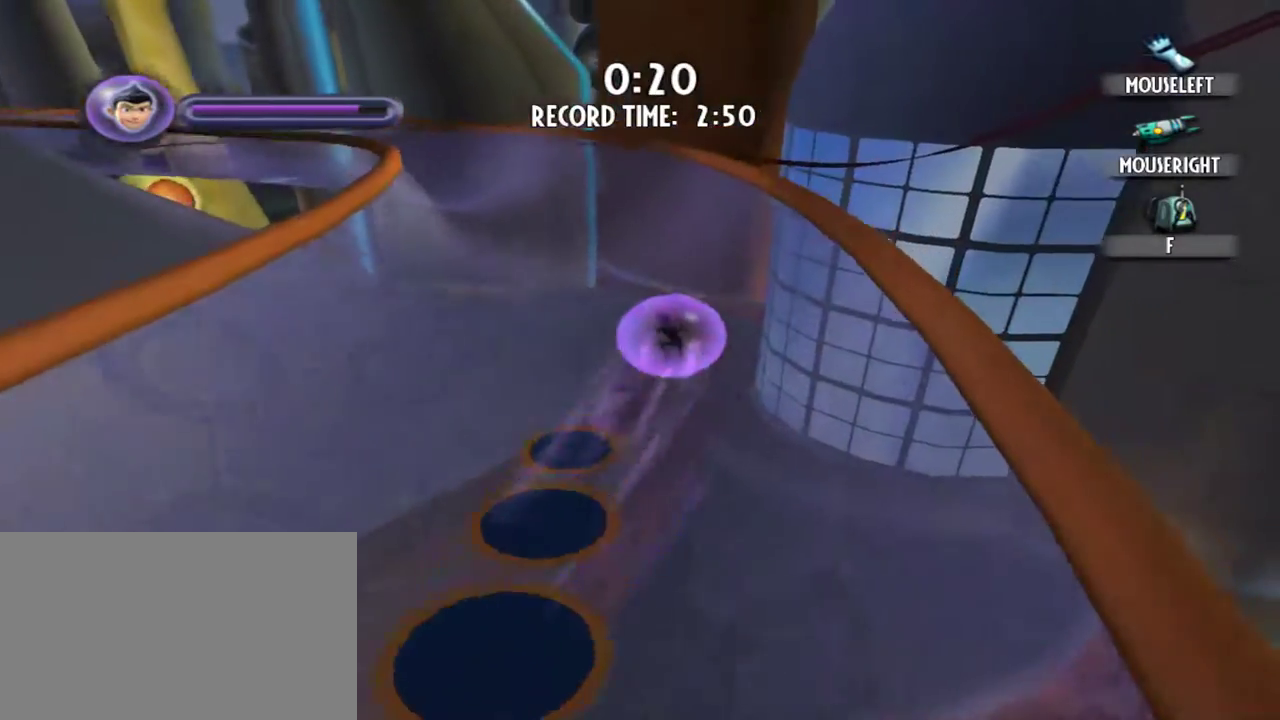
{"keys": ["a", "w"], "mouse": [], "events": []}
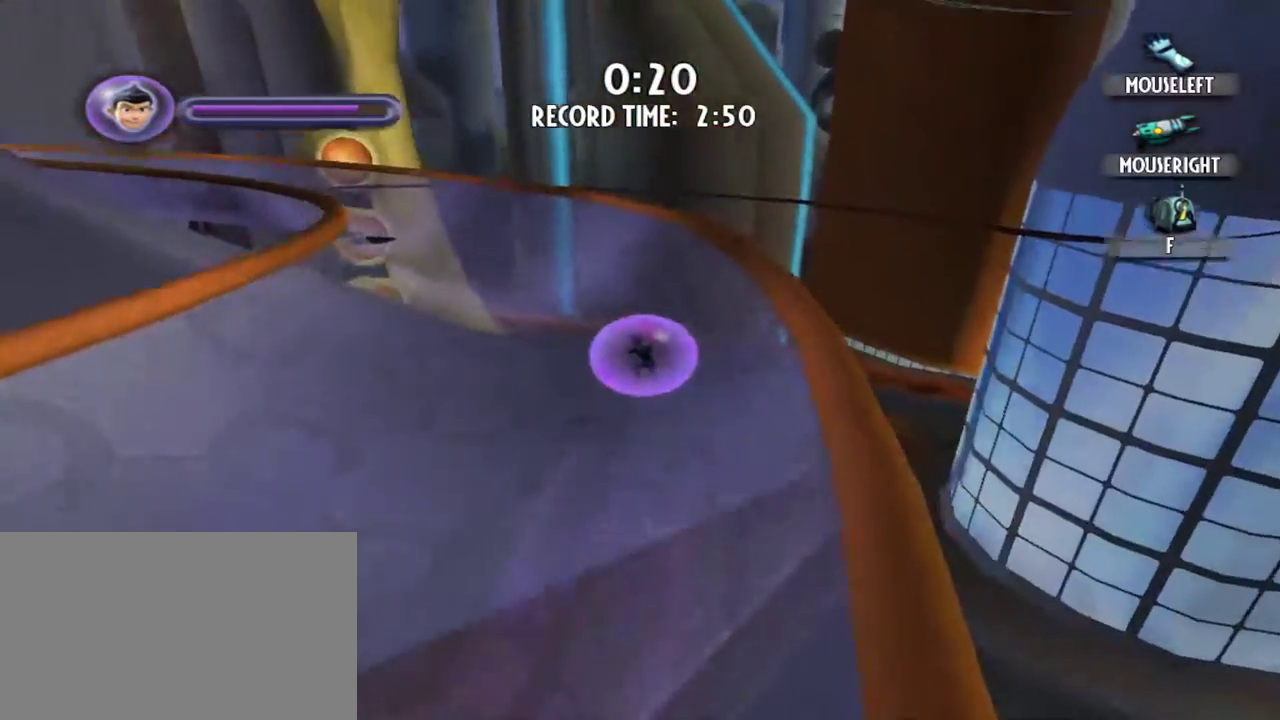
{"keys": ["a", "w"], "mouse": [], "events": []}
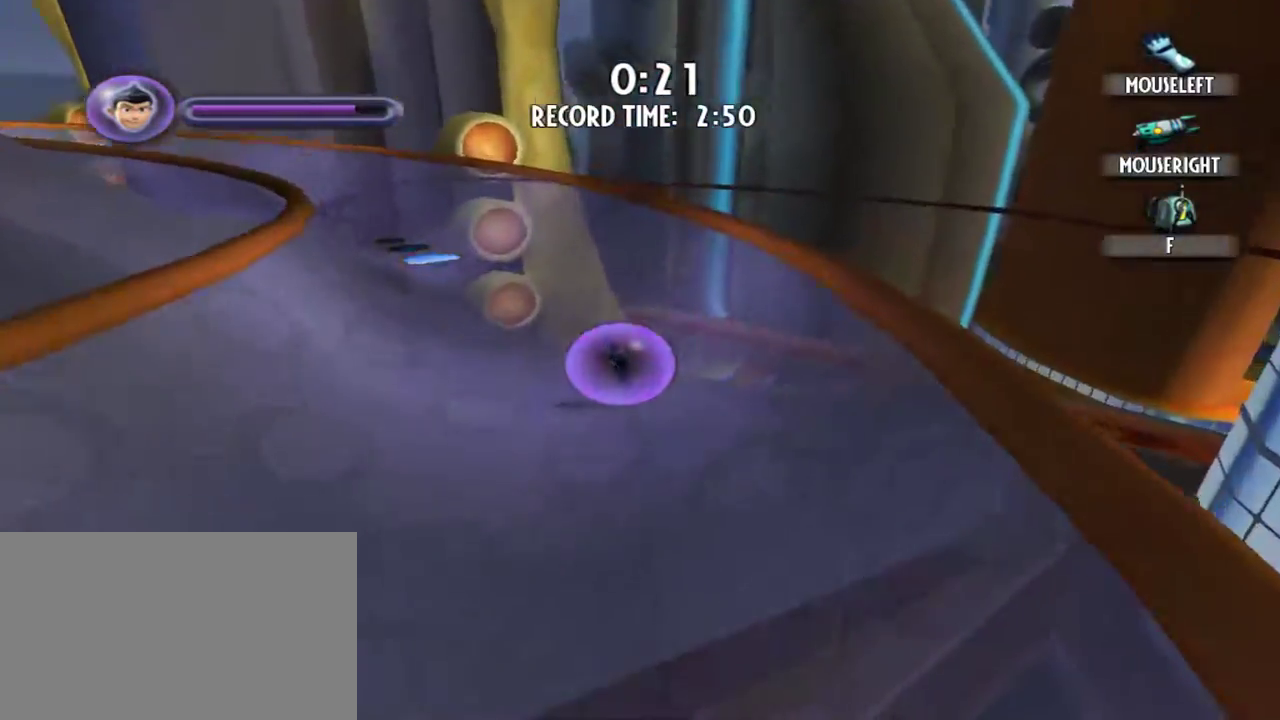
{"keys": ["a", "w"], "mouse": [], "events": []}
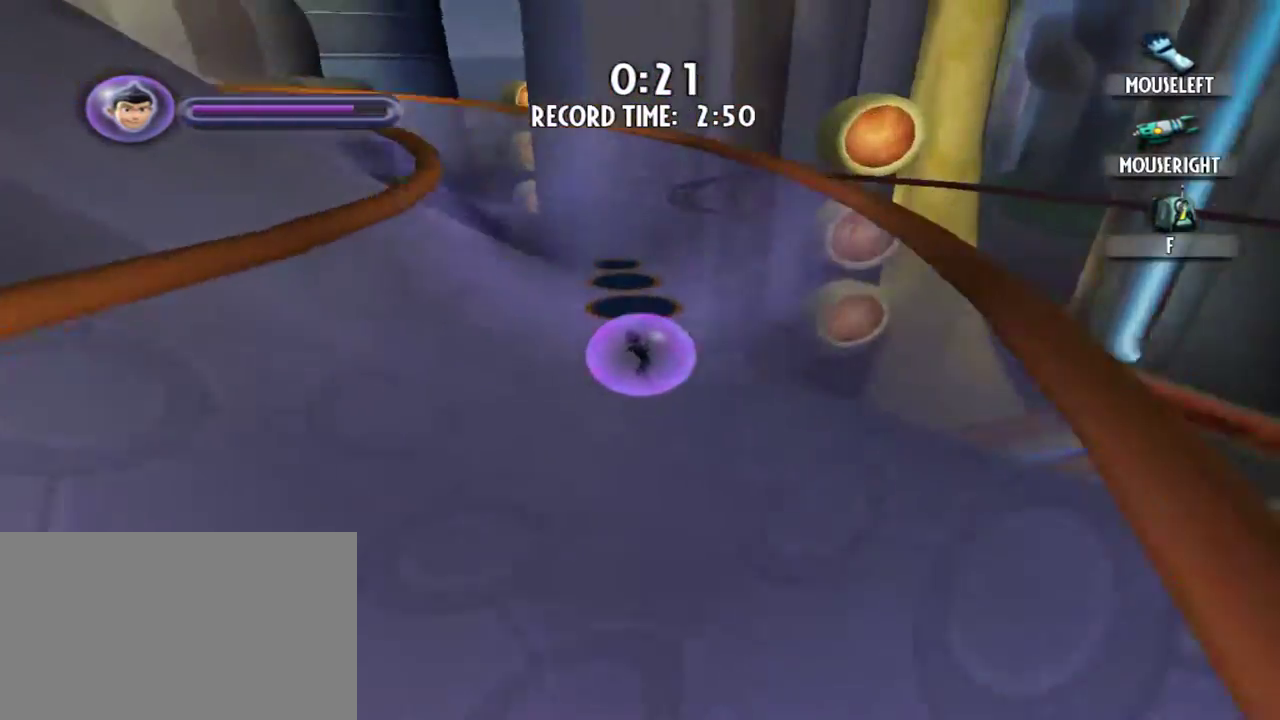
{"keys": ["a", "w"], "mouse": [], "events": []}
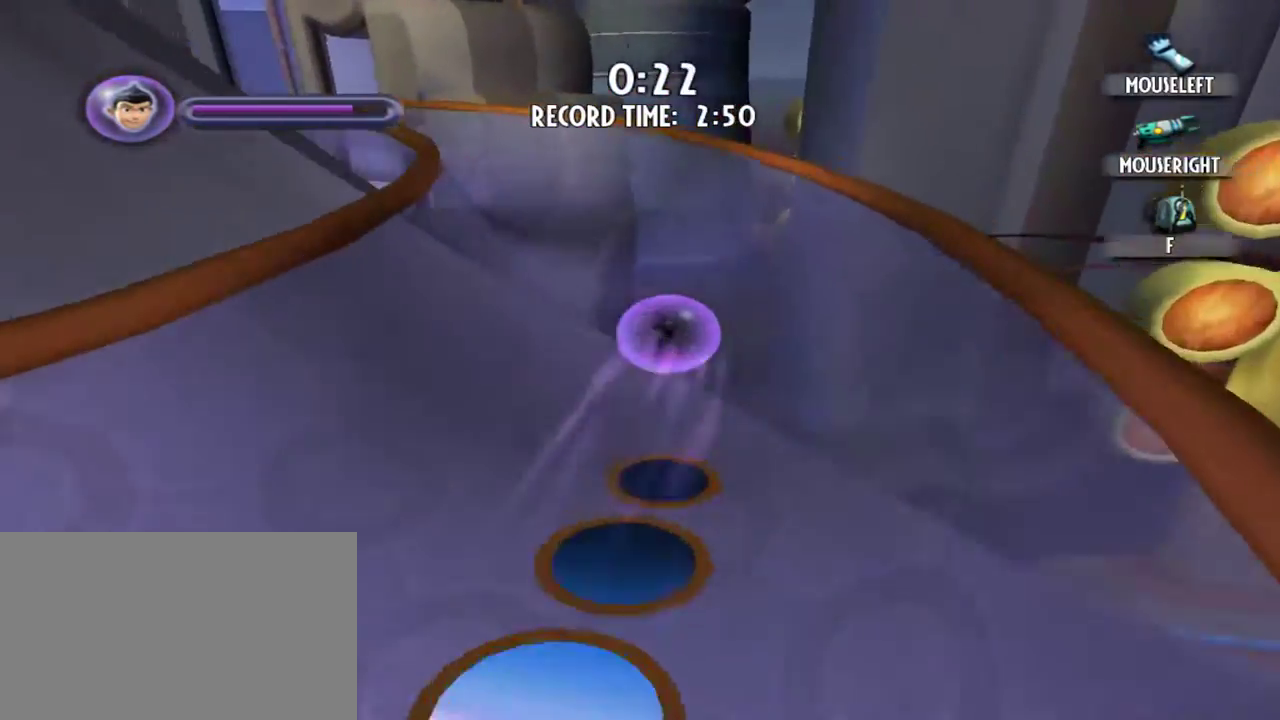
{"keys": ["a", "w"], "mouse": [], "events": []}
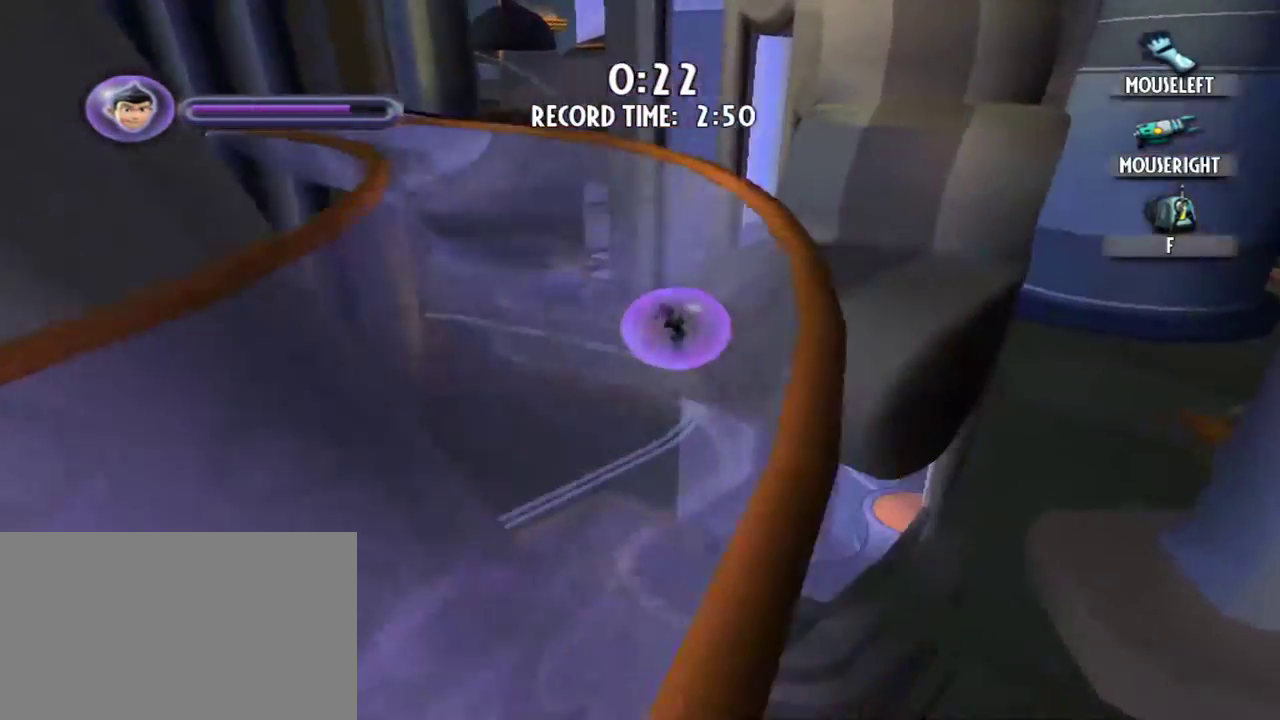
{"keys": ["a", "w"], "mouse": [], "events": []}
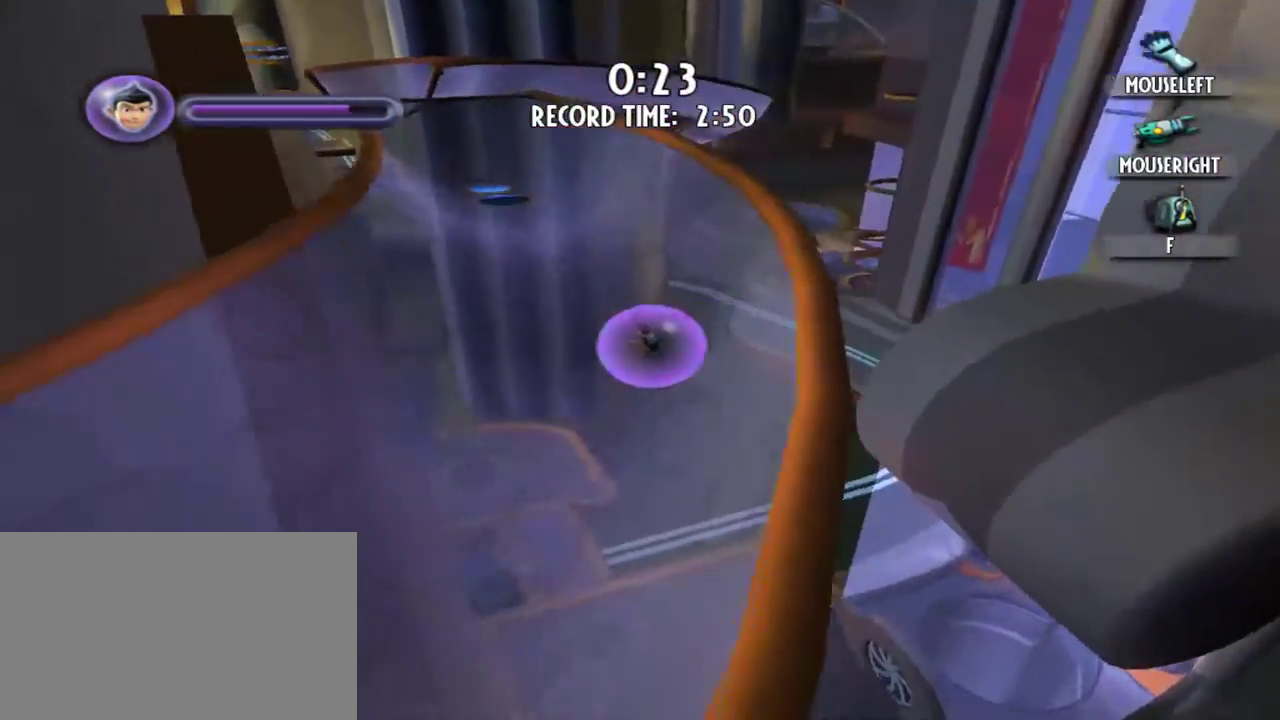
{"keys": ["a", "w"], "mouse": [], "events": []}
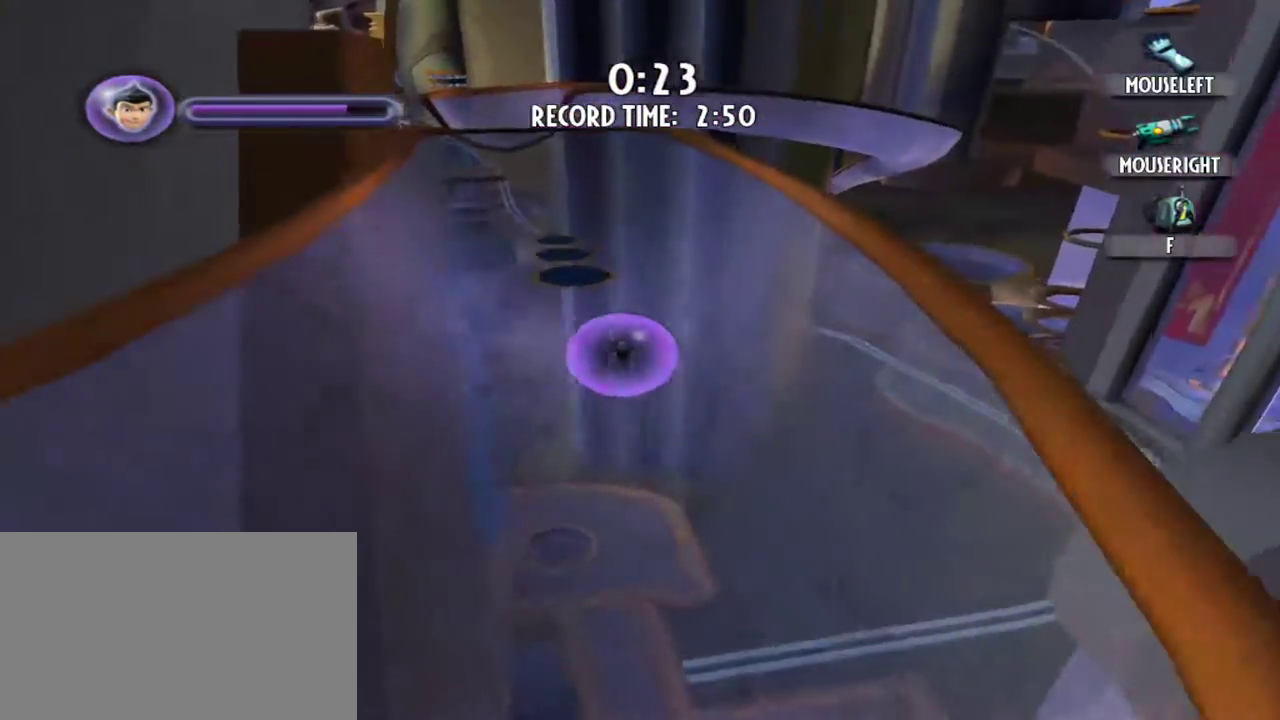
{"keys": ["w"], "mouse": [], "events": [[34, "a", "up"]]}
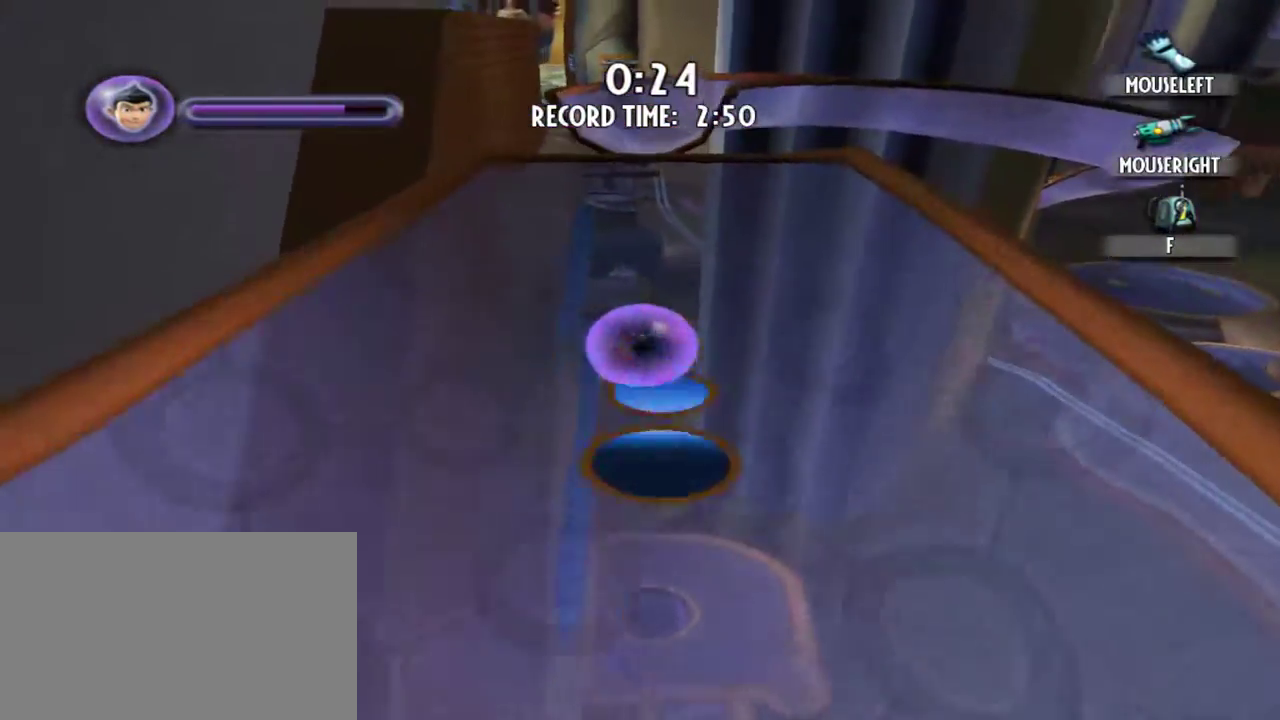
{"keys": ["a", "w"], "mouse": [], "events": [[467, "a", "down"]]}
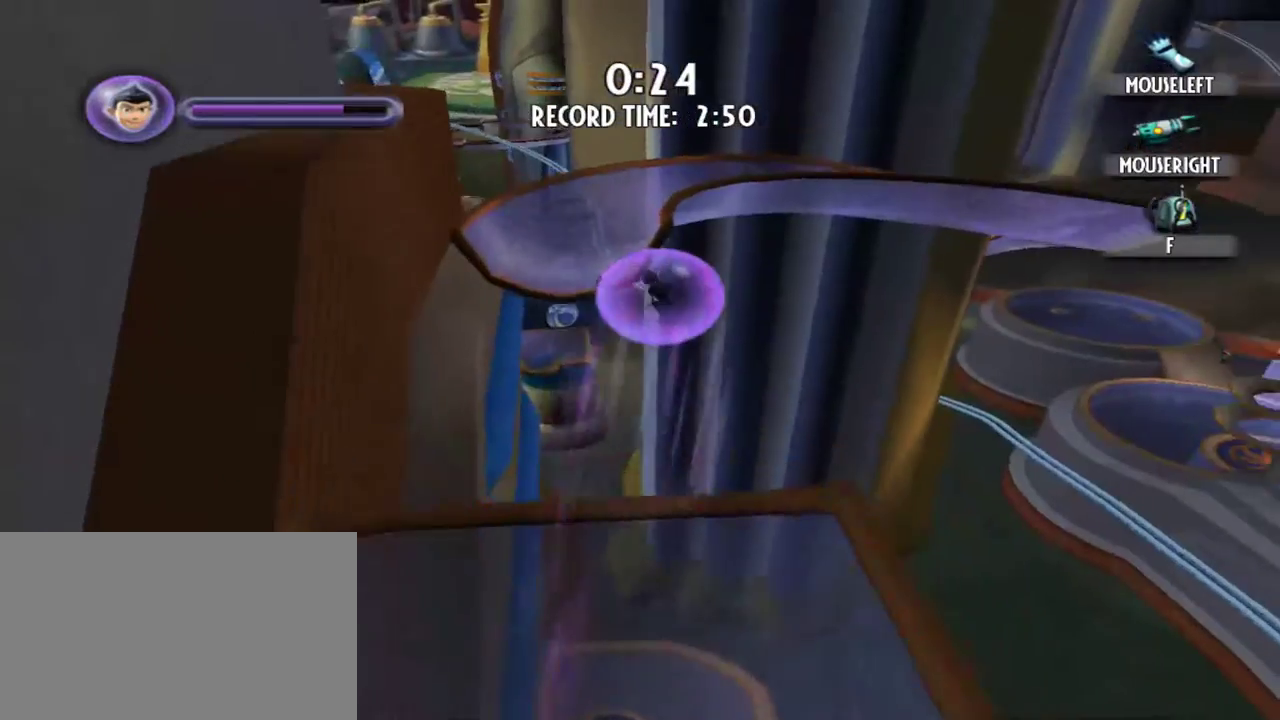
{"keys": ["a", "w"], "mouse": [], "events": []}
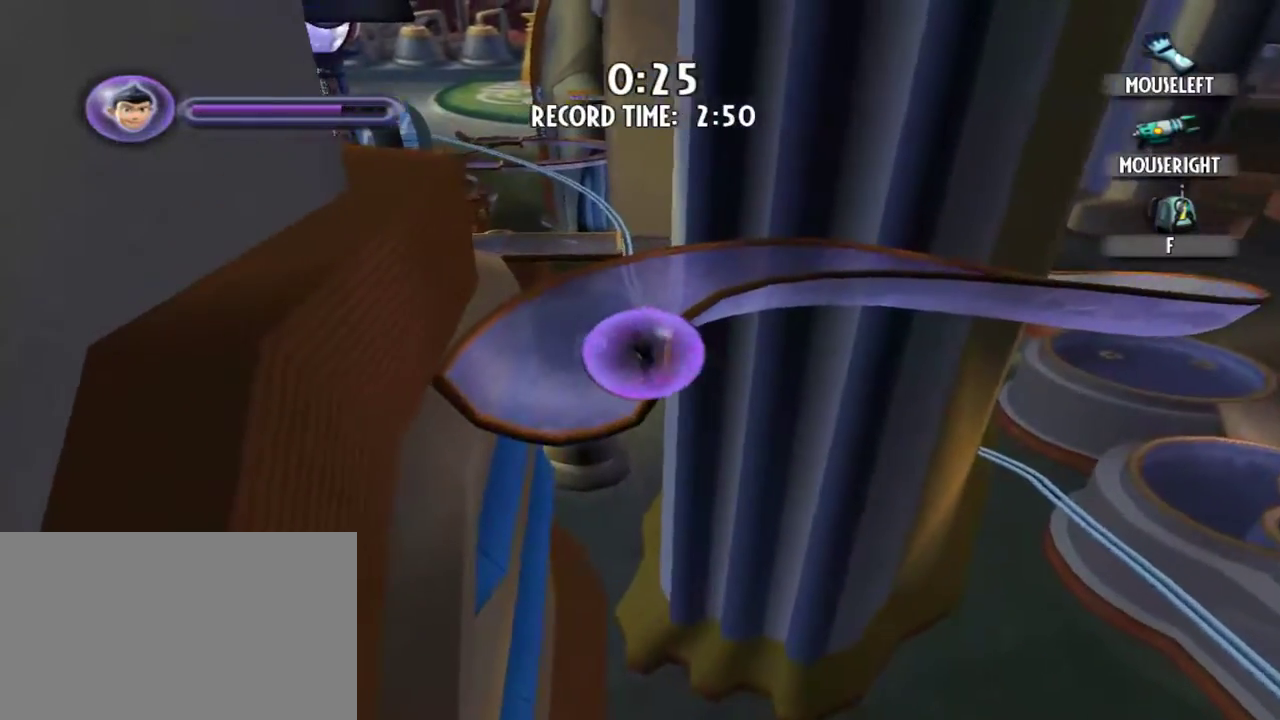
{"keys": ["a", "w"], "mouse": [], "events": []}
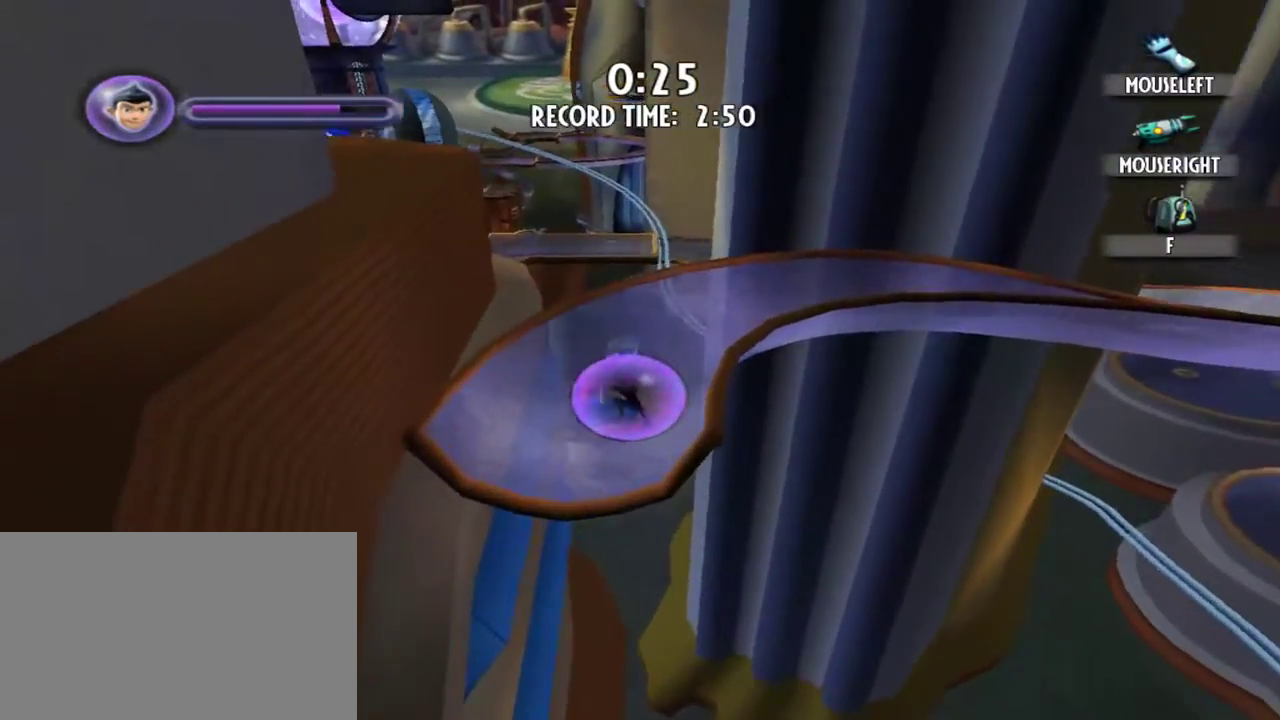
{"keys": ["w"], "mouse": [], "events": [[284, "a", "up"]]}
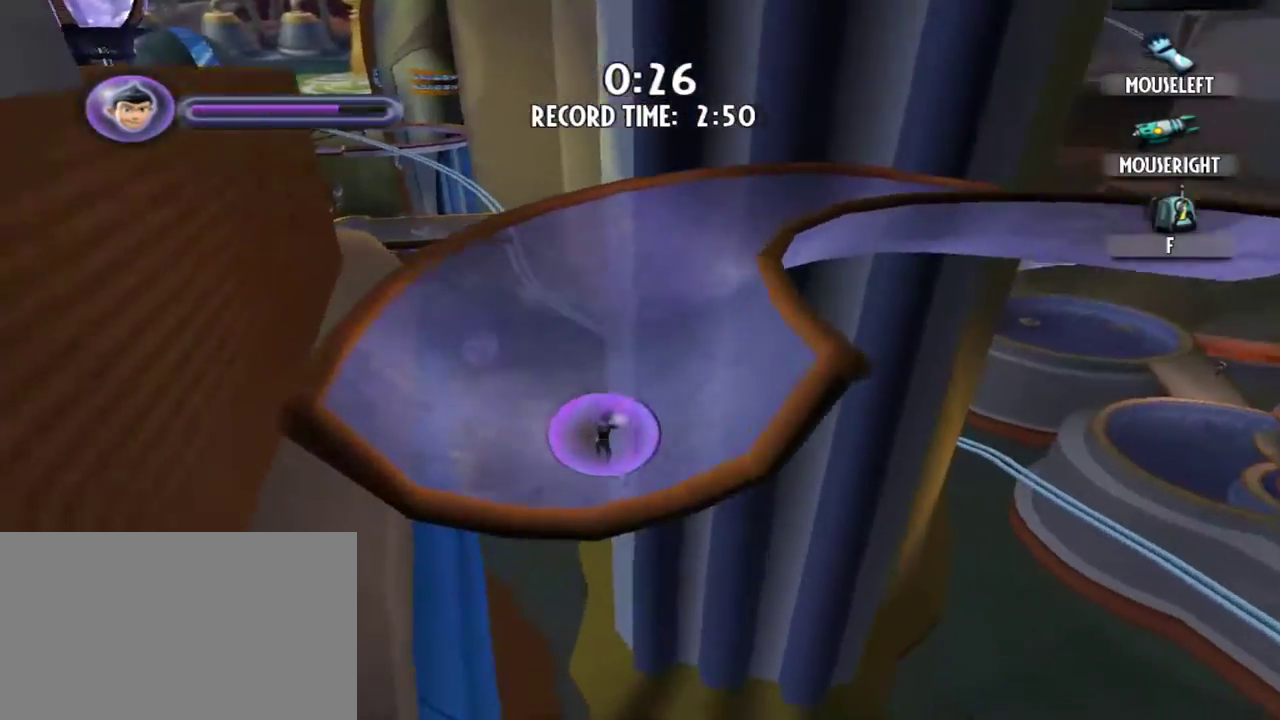
{"keys": ["d", "w"], "mouse": [], "events": [[150, "d", "down"]]}